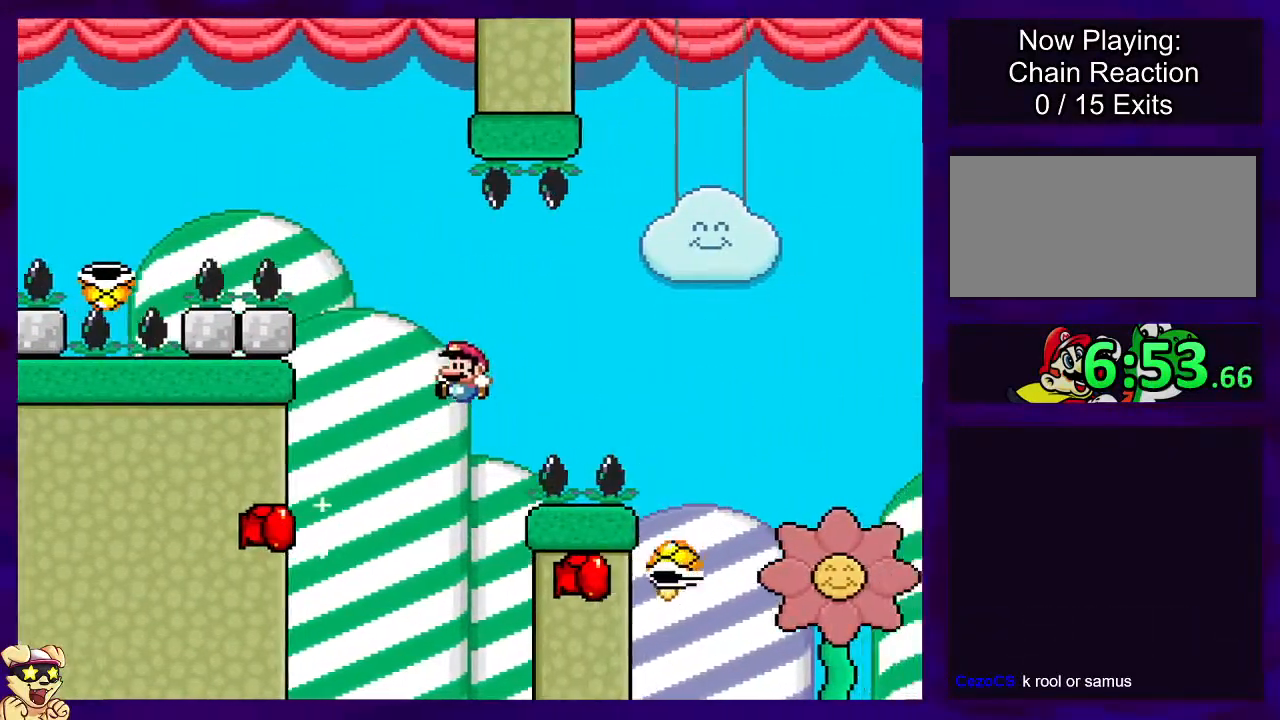
Gameplay with a controller (Nintendo layout); each line is a JSON object with the inputs held at the frame after it. "events" lists button and stick changes between this image and that frame as [ms after this image, input, new state], when the widget could be followed in between. Not read: L3 R3.
{"buttons": ["B", "X"], "events": [[100, "B", "down"], [300, "DPAD_LEFT", "down"], [467, "DPAD_LEFT", "up"]]}
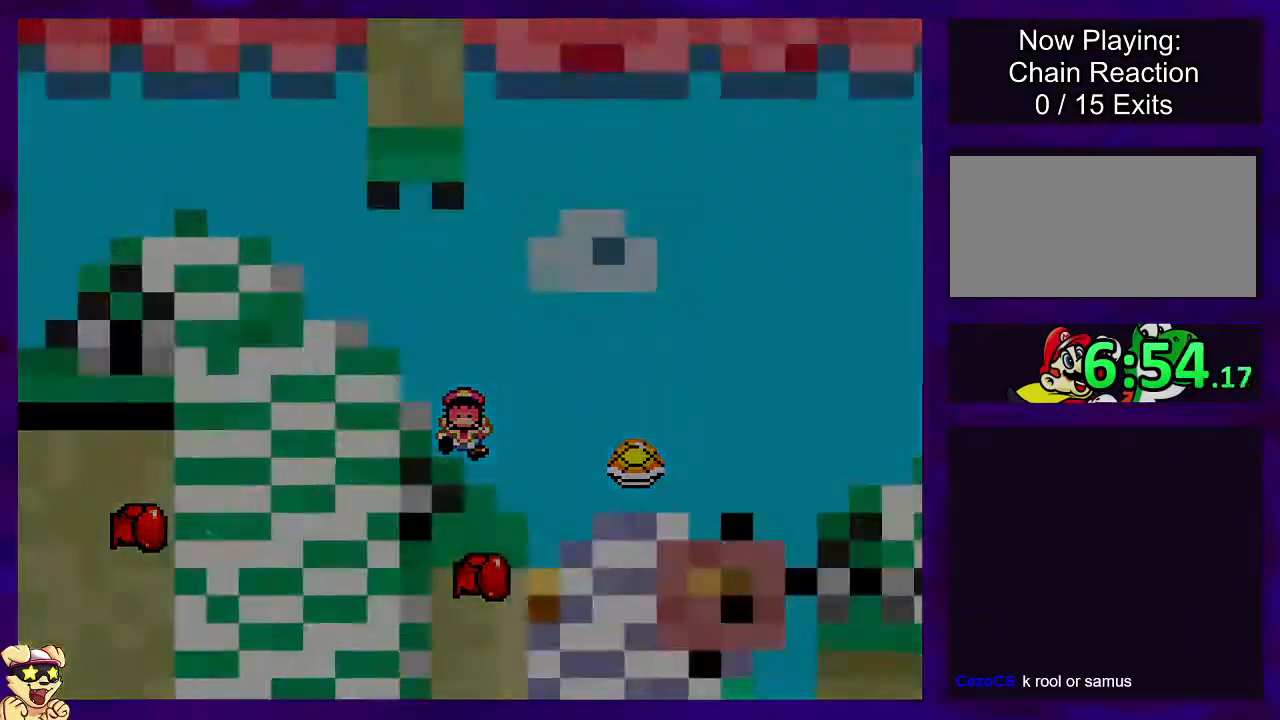
{"buttons": ["X"], "events": [[67, "B", "up"]]}
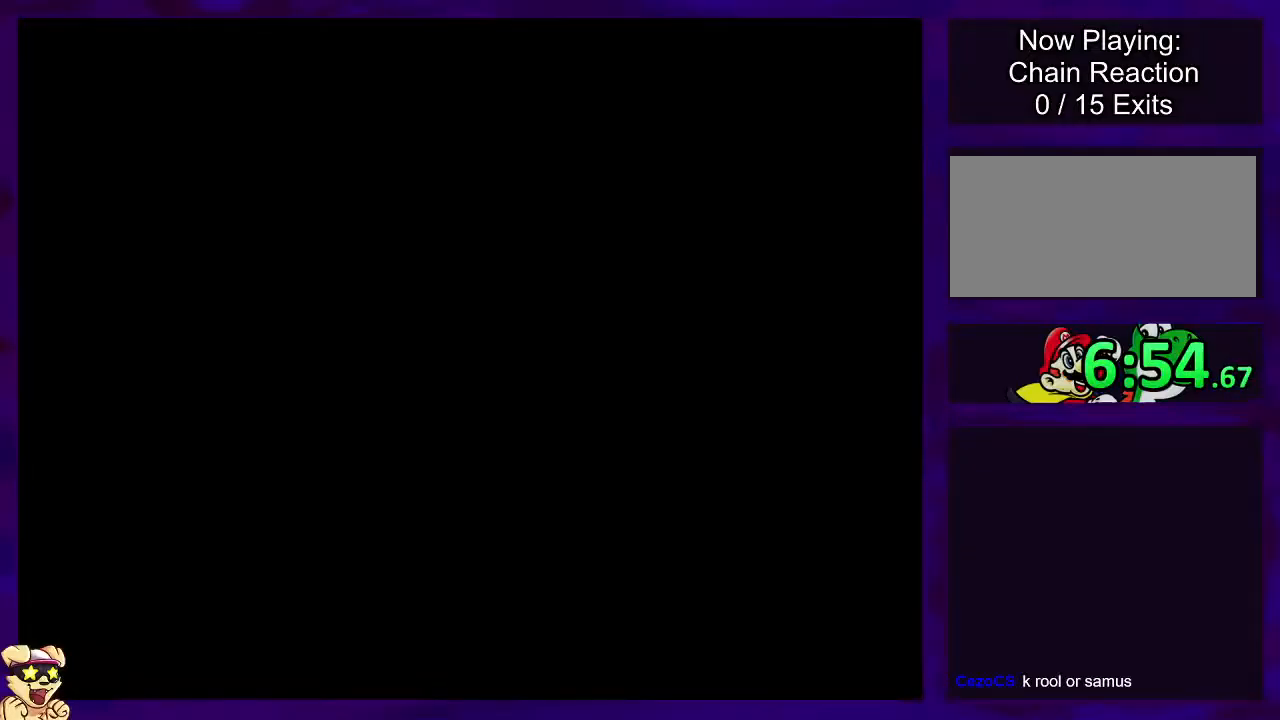
{"buttons": ["X"], "events": []}
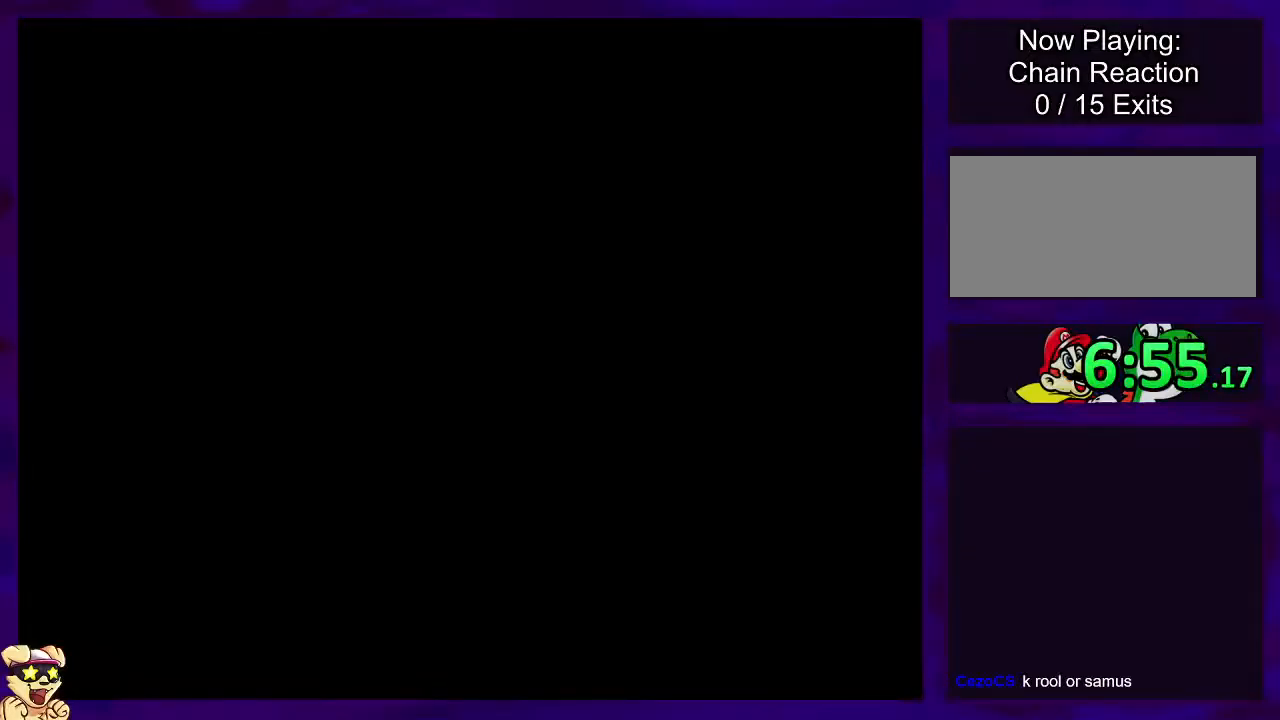
{"buttons": ["X"], "events": []}
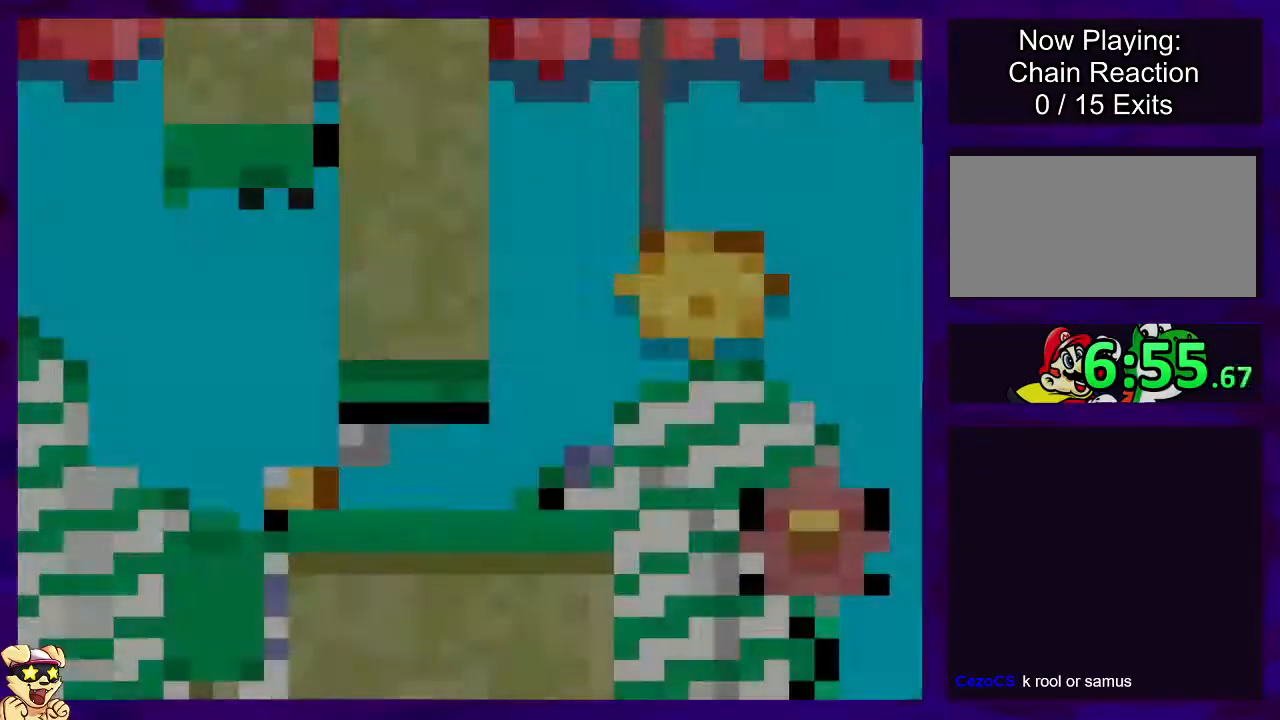
{"buttons": ["X", "DPAD_RIGHT"], "events": [[317, "DPAD_RIGHT", "down"]]}
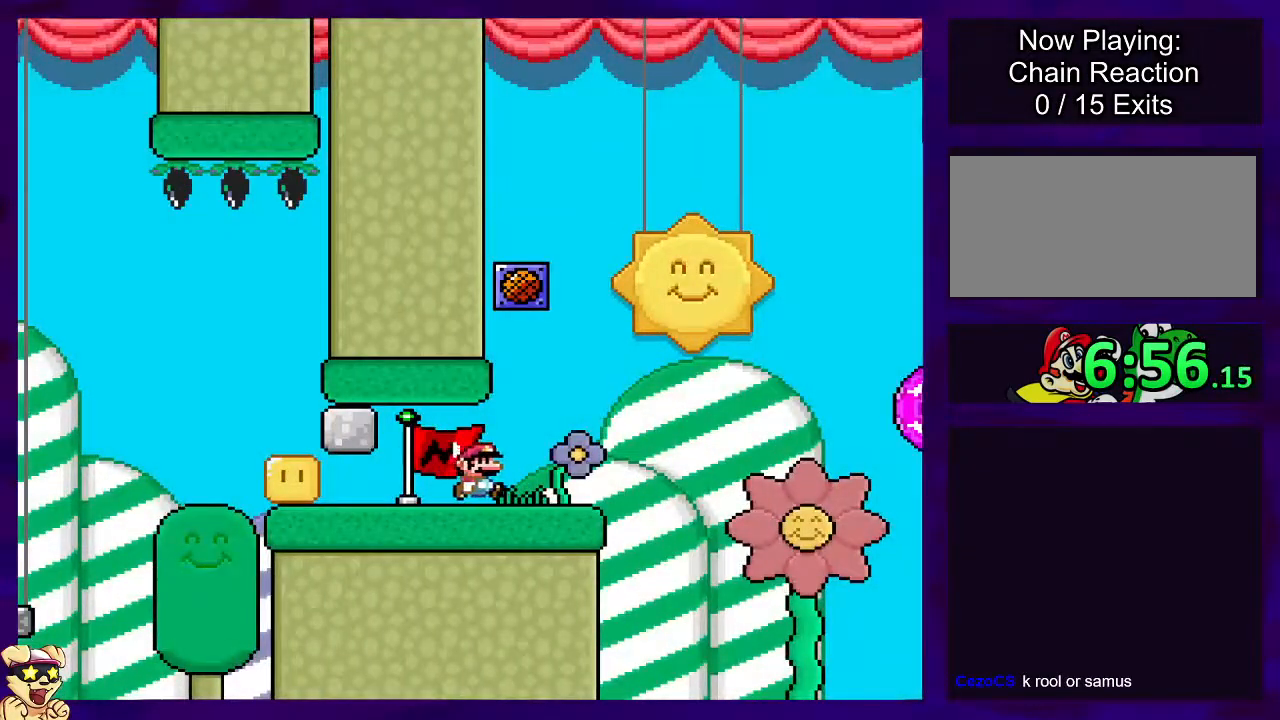
{"buttons": ["B", "X", "DPAD_RIGHT"], "events": [[267, "B", "down"]]}
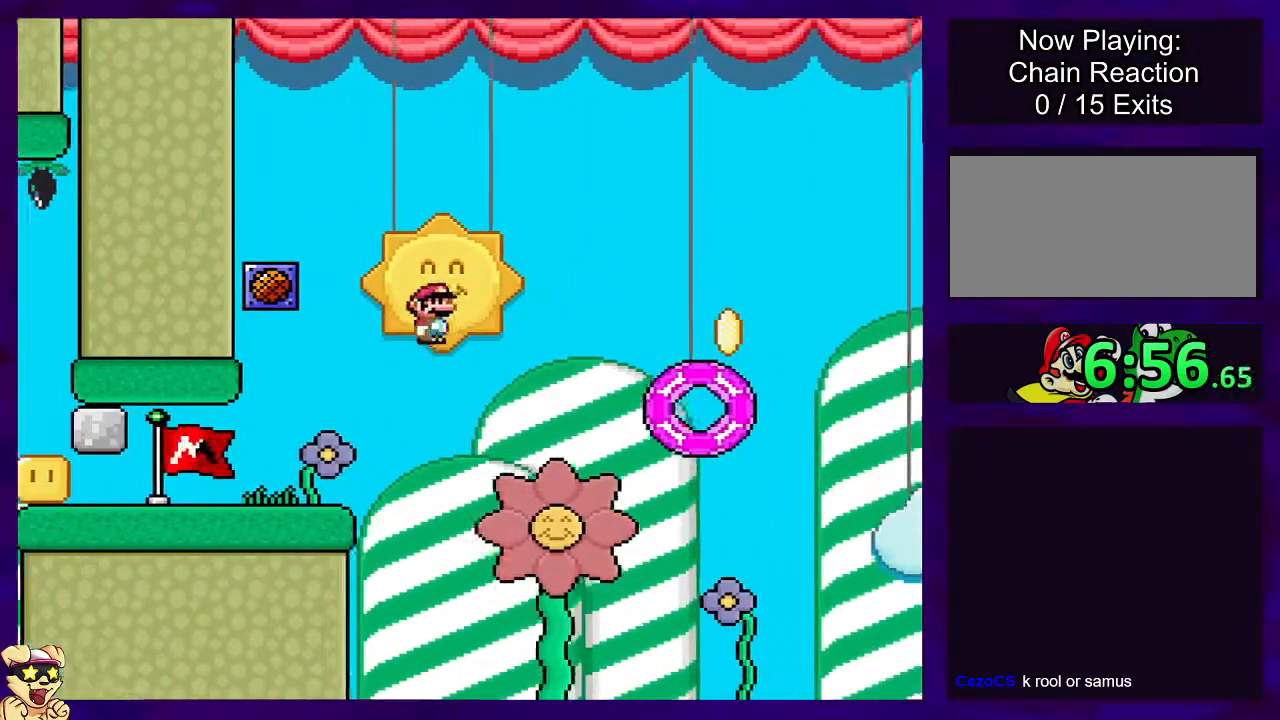
{"buttons": ["B", "X", "DPAD_RIGHT"], "events": []}
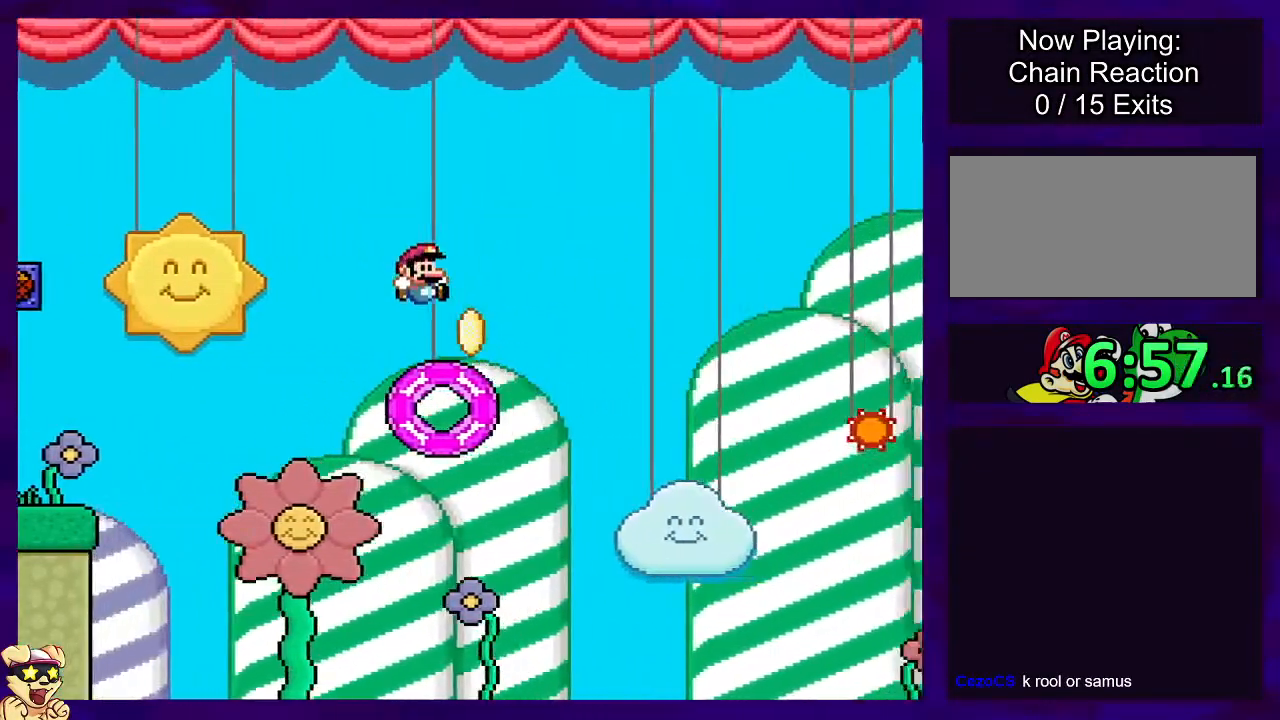
{"buttons": ["B", "X"], "events": [[267, "DPAD_RIGHT", "up"]]}
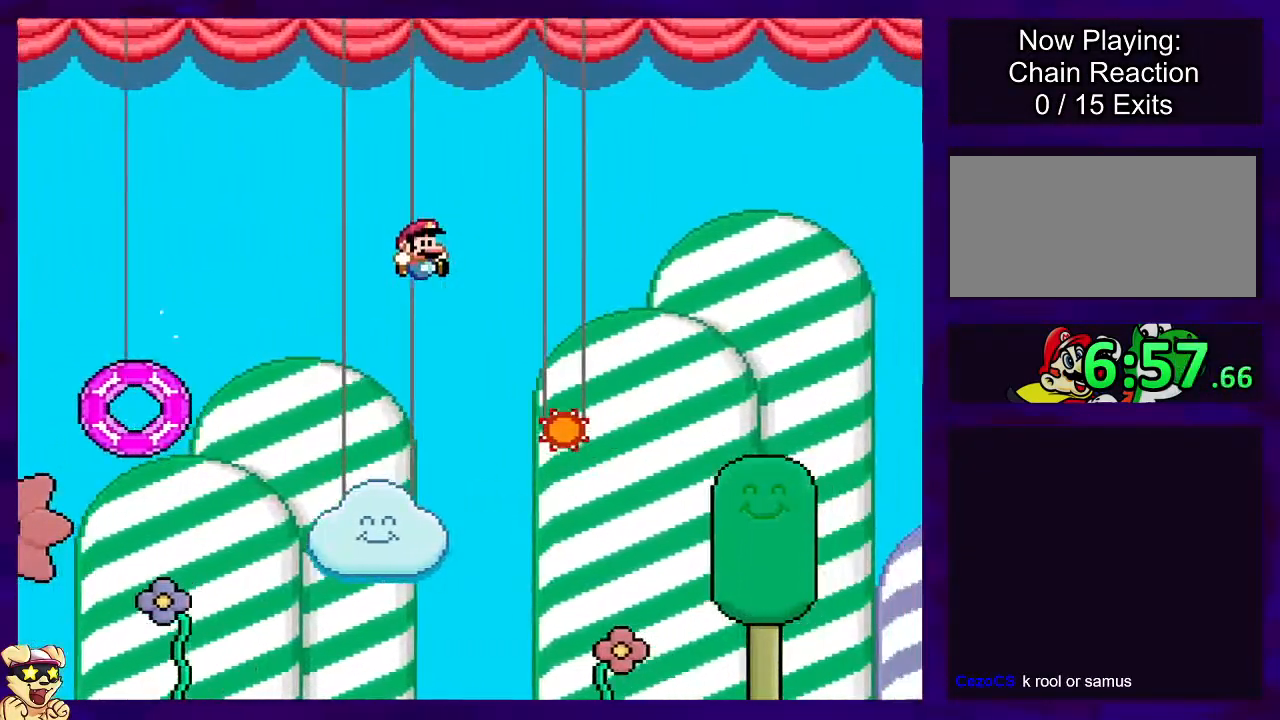
{"buttons": ["A", "X", "DPAD_RIGHT"], "events": [[150, "A", "down"], [150, "B", "up"], [183, "DPAD_RIGHT", "down"]]}
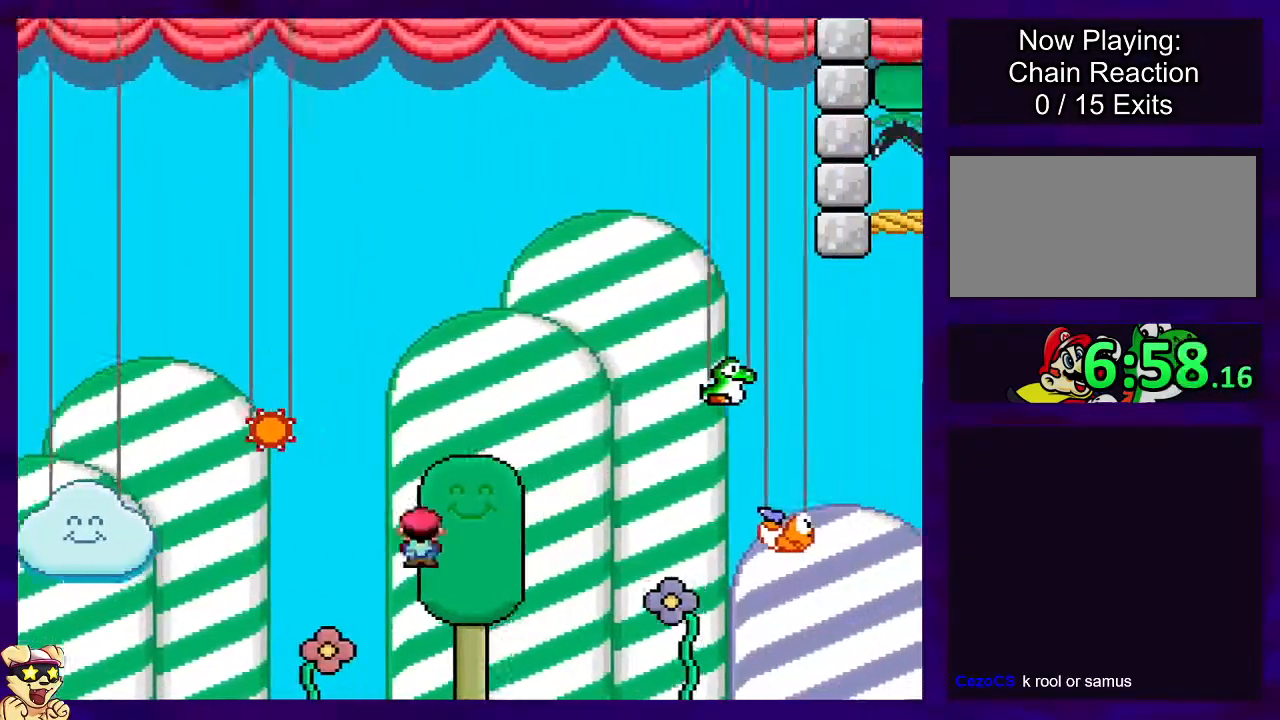
{"buttons": ["X"], "events": [[134, "A", "up"], [134, "DPAD_RIGHT", "up"]]}
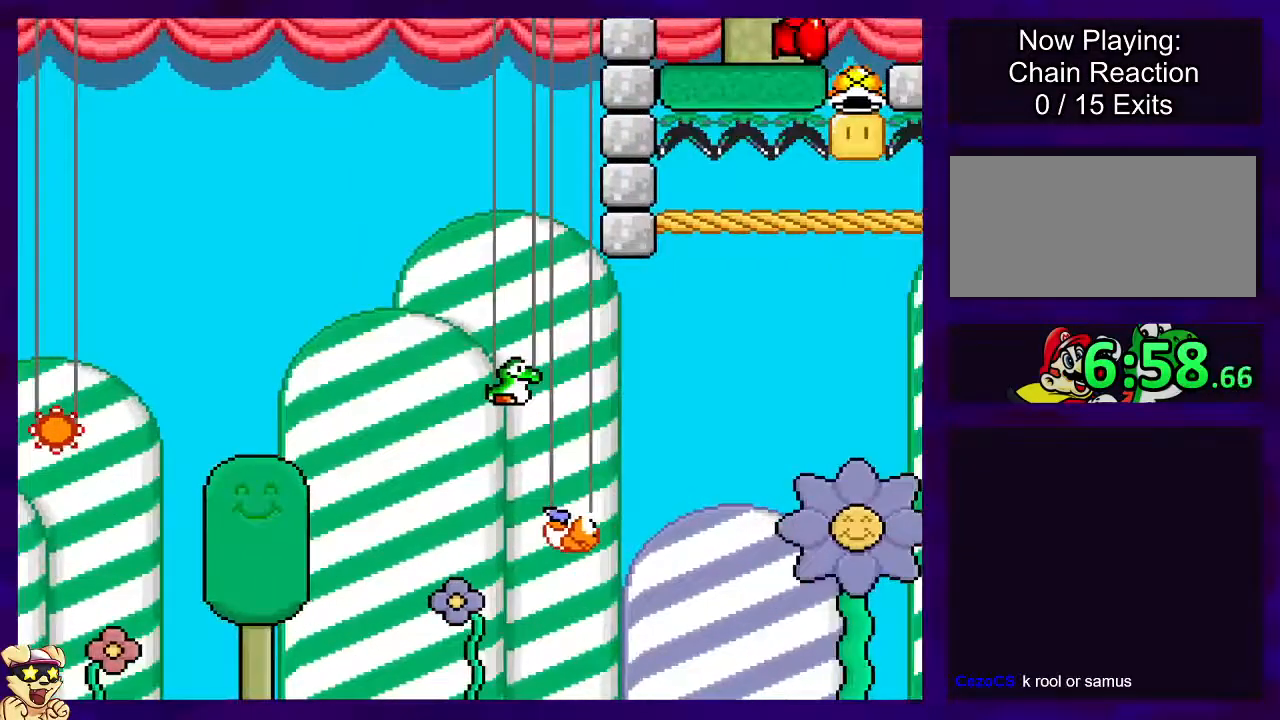
{"buttons": ["X"], "events": []}
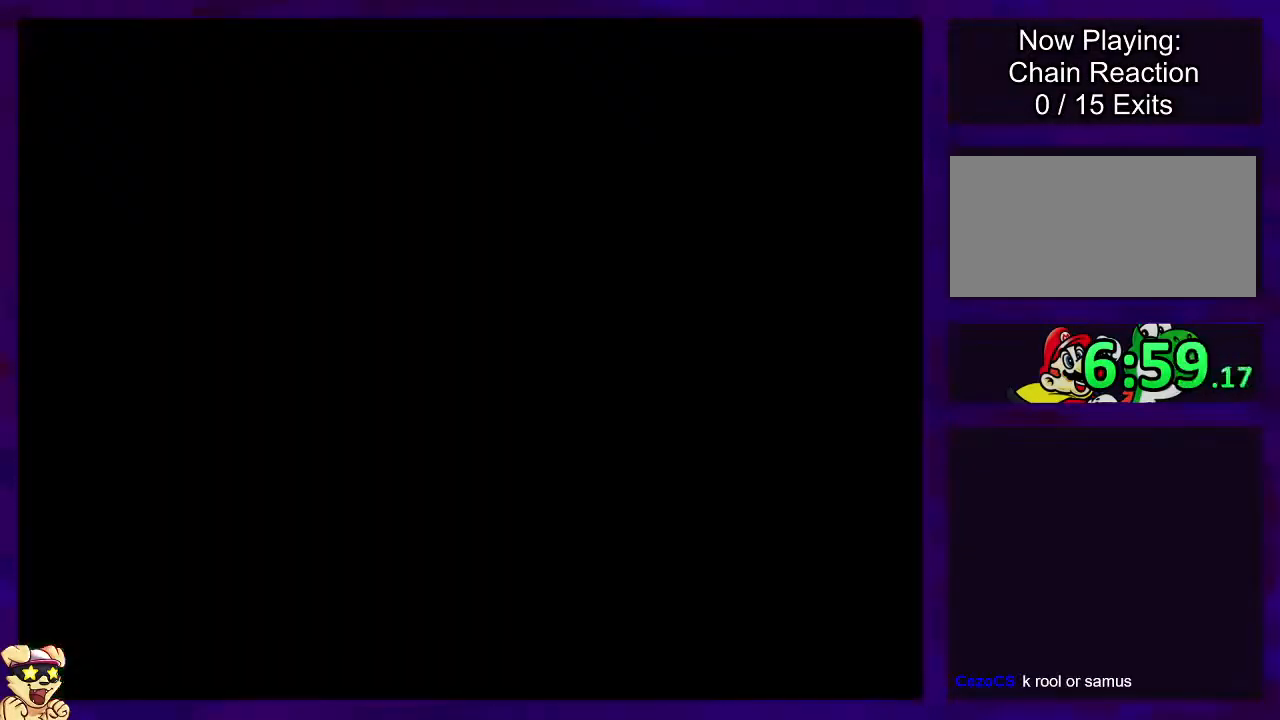
{"buttons": ["X"], "events": []}
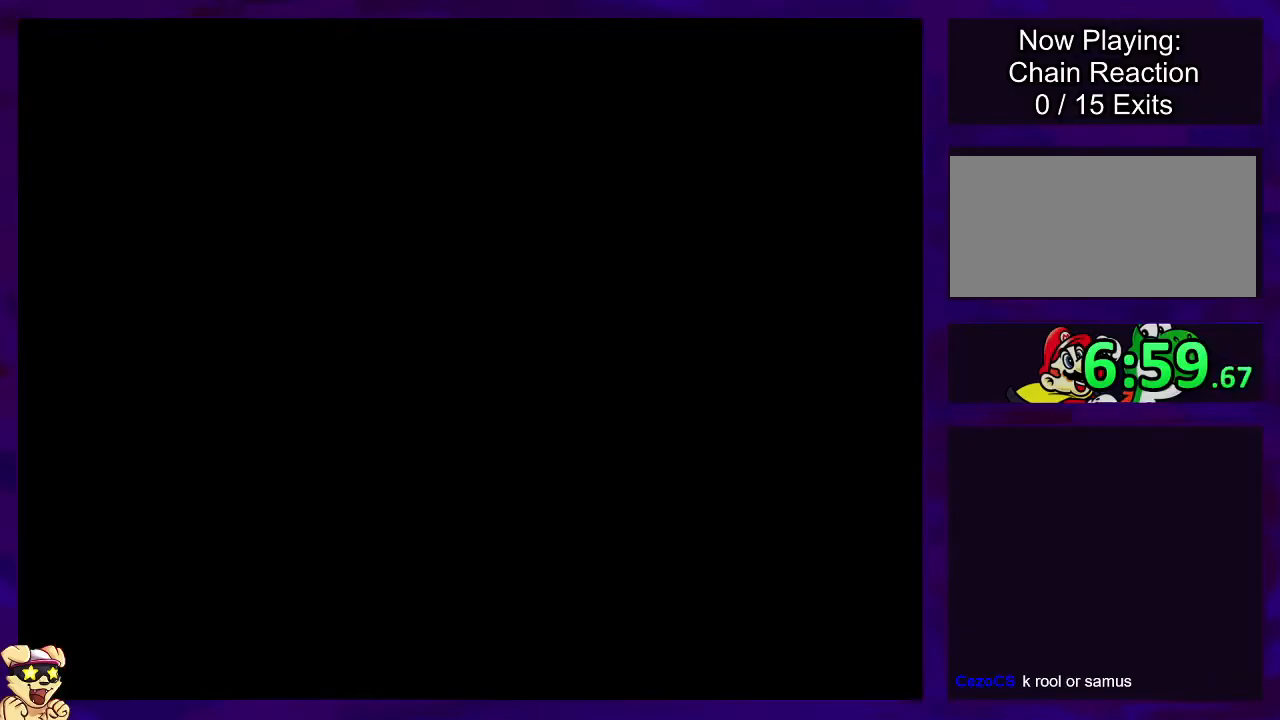
{"buttons": ["X"], "events": []}
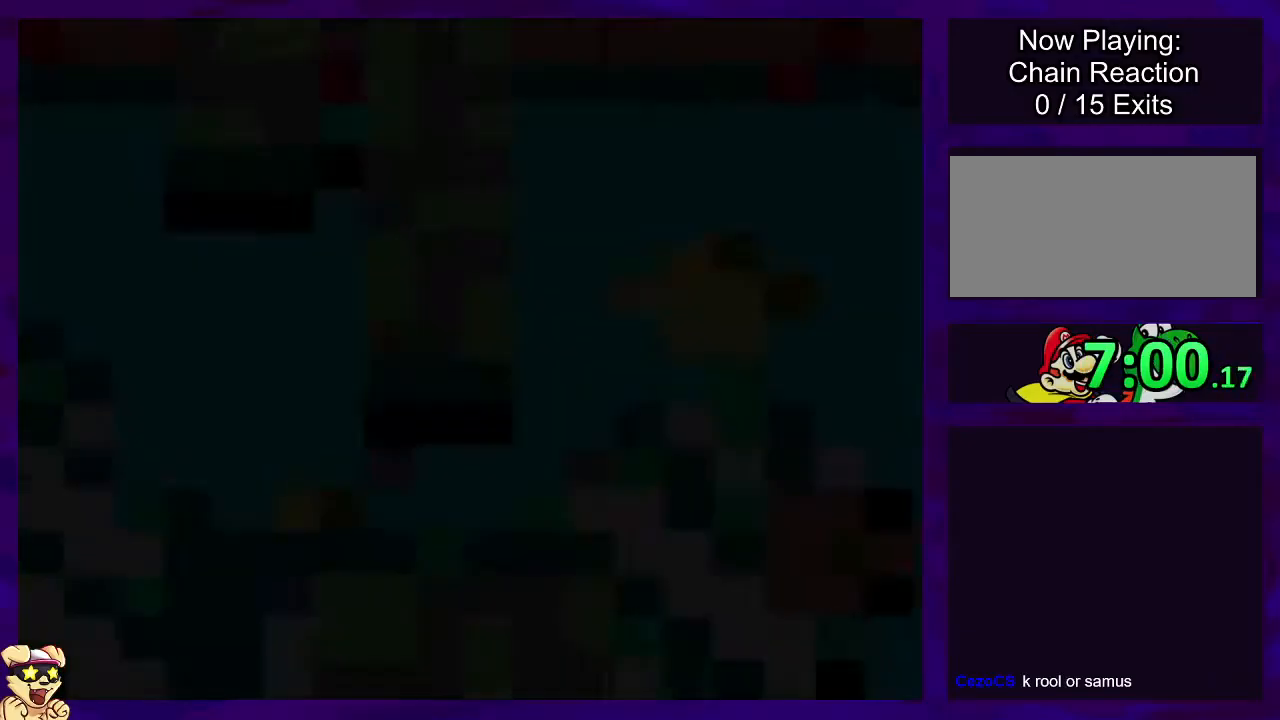
{"buttons": ["X"], "events": []}
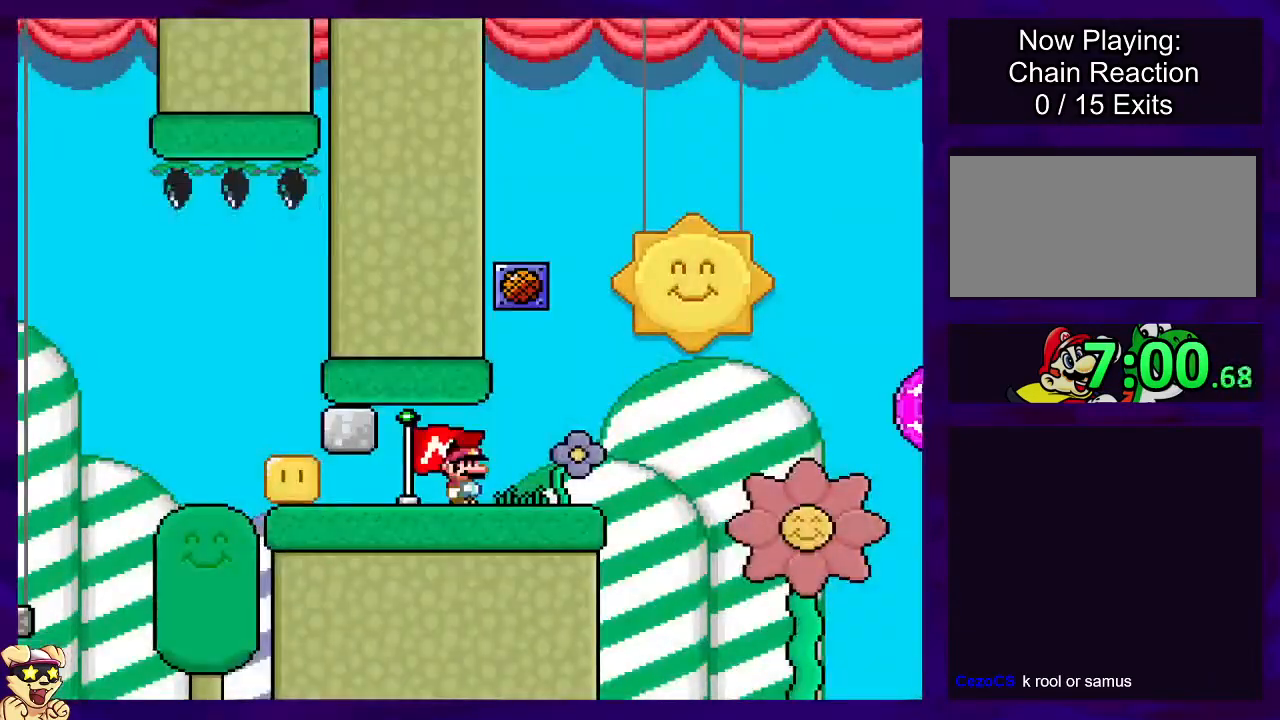
{"buttons": ["X", "DPAD_RIGHT"], "events": [[300, "DPAD_RIGHT", "down"]]}
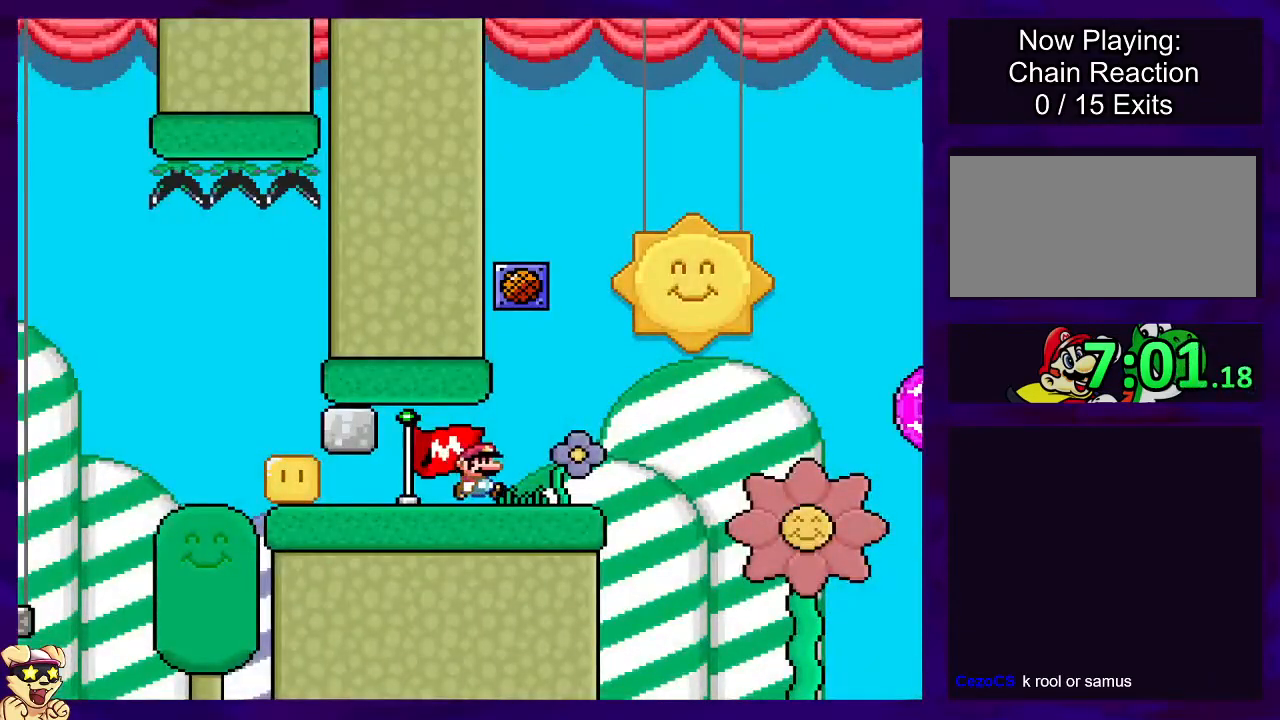
{"buttons": ["B", "X", "DPAD_RIGHT"], "events": [[267, "B", "down"]]}
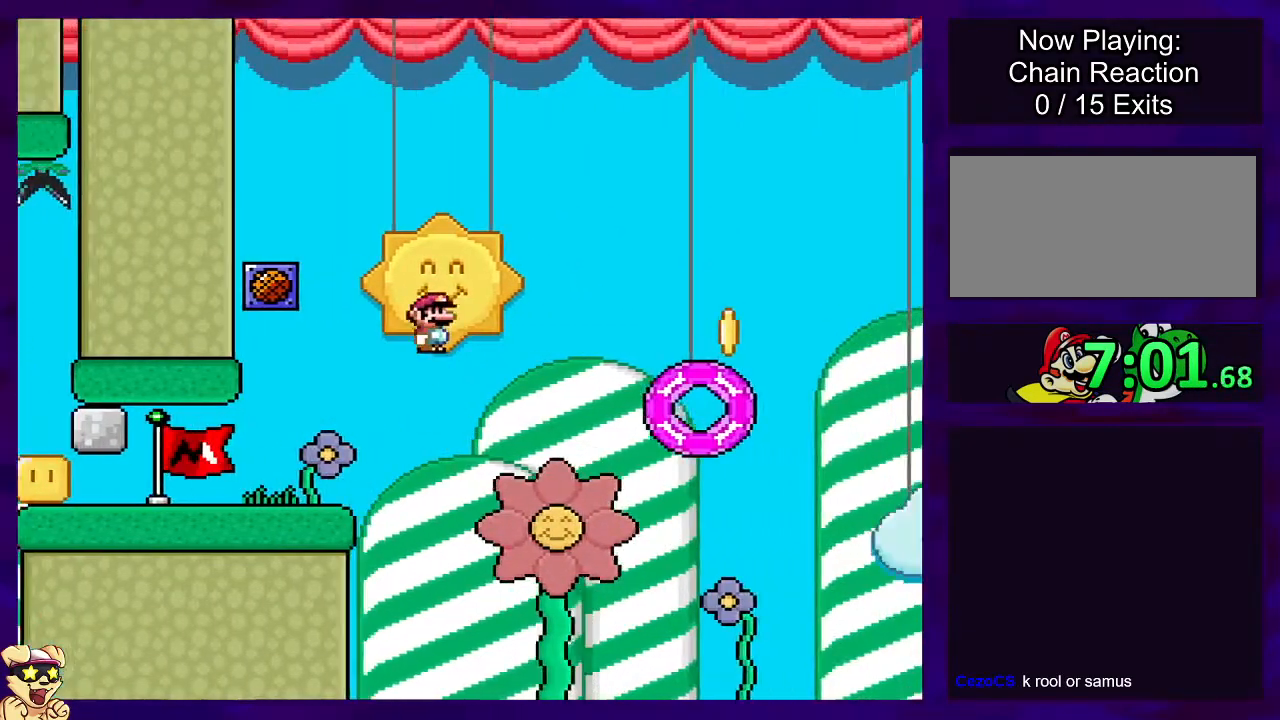
{"buttons": ["B", "X"], "events": [[484, "DPAD_RIGHT", "up"]]}
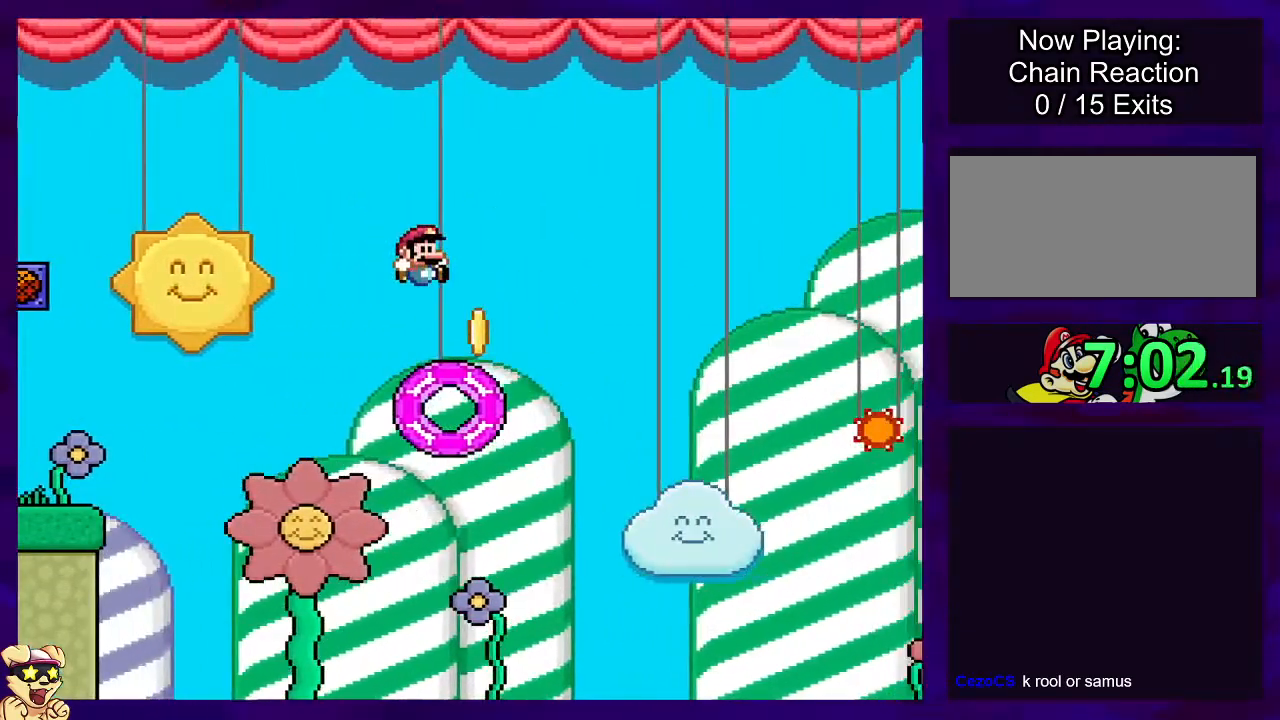
{"buttons": ["B", "X", "DPAD_RIGHT"], "events": [[84, "DPAD_DOWN", "down"], [84, "DPAD_LEFT", "down"], [184, "DPAD_LEFT", "up"], [184, "DPAD_RIGHT", "down"], [234, "DPAD_DOWN", "up"]]}
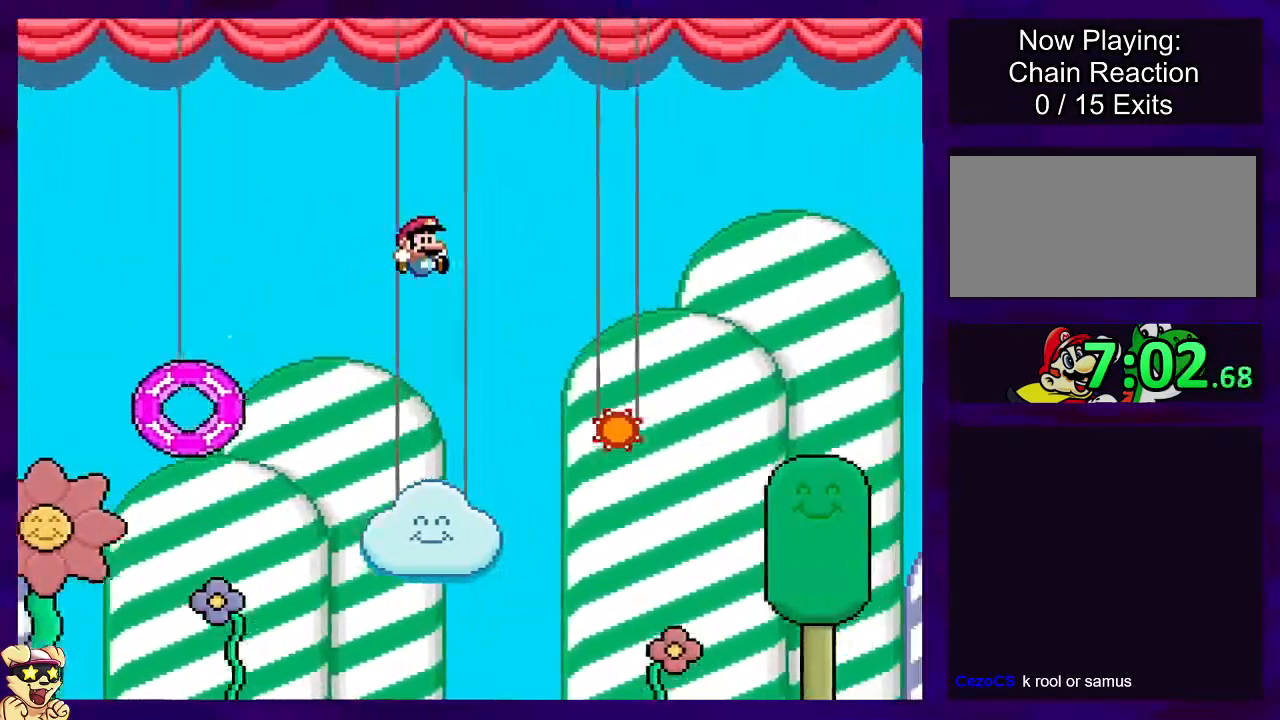
{"buttons": ["A", "X", "DPAD_RIGHT"], "events": [[117, "B", "up"], [200, "A", "down"]]}
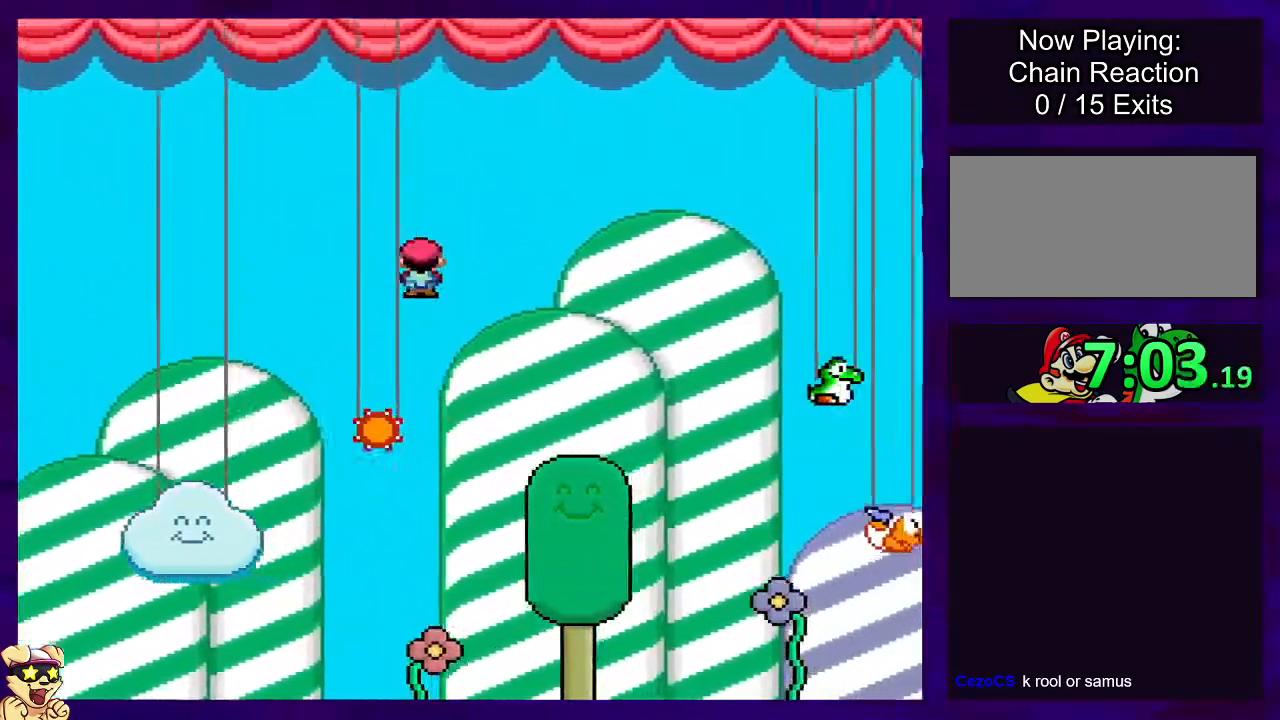
{"buttons": ["A", "X", "DPAD_RIGHT"], "events": []}
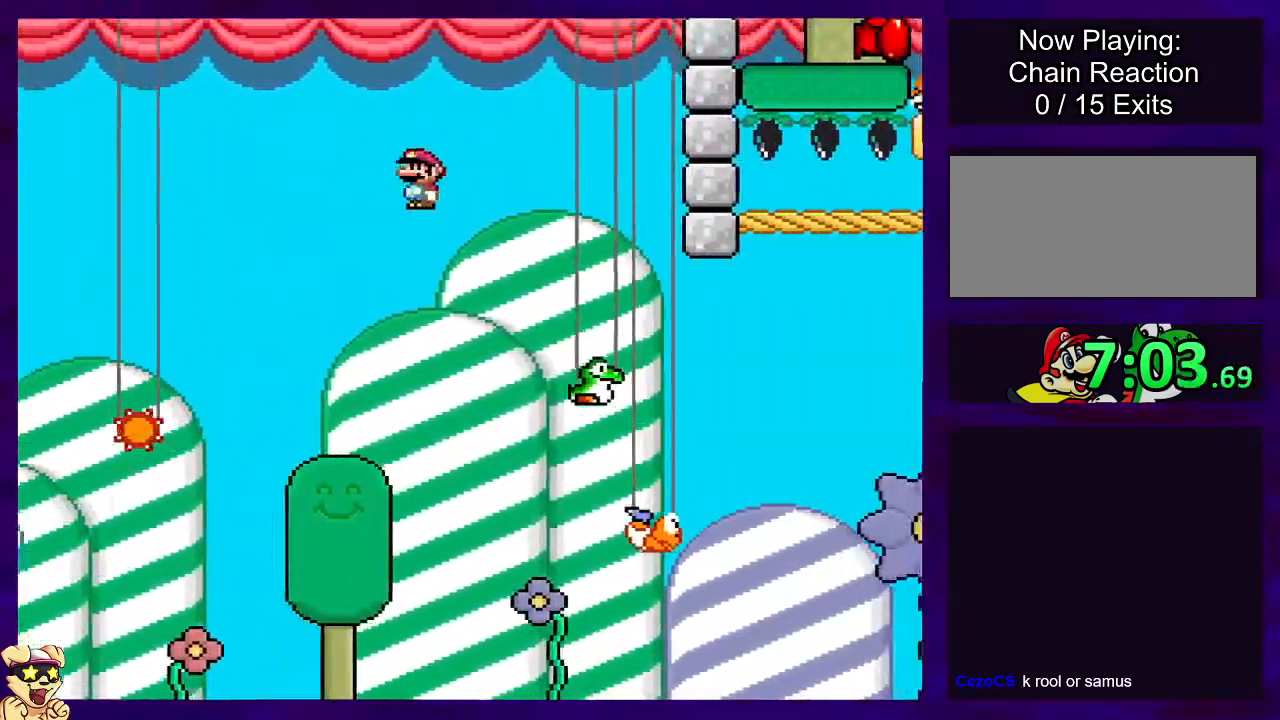
{"buttons": ["B", "X", "DPAD_RIGHT"], "events": [[100, "A", "up"], [133, "B", "down"]]}
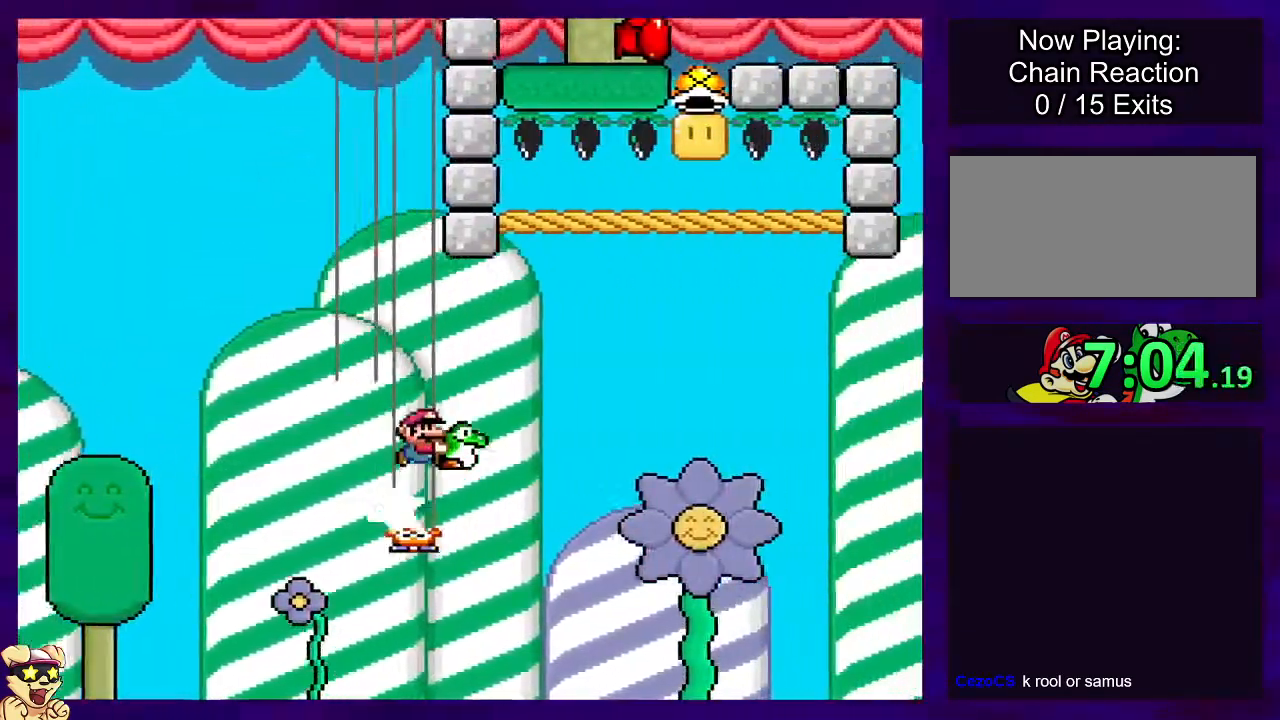
{"buttons": ["B", "DPAD_UP", "DPAD_RIGHT"], "events": [[451, "DPAD_UP", "down"], [501, "X", "up"]]}
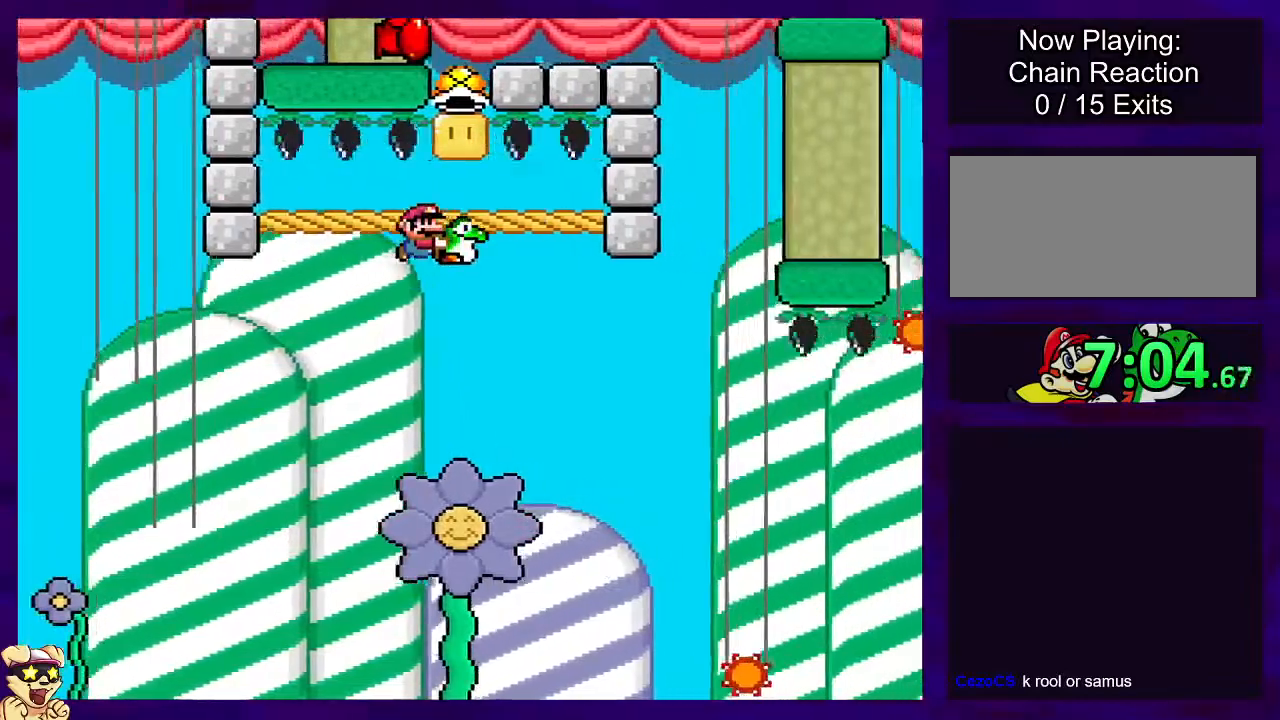
{"buttons": ["B", "X", "DPAD_RIGHT"], "events": [[117, "DPAD_UP", "up"], [117, "X", "down"]]}
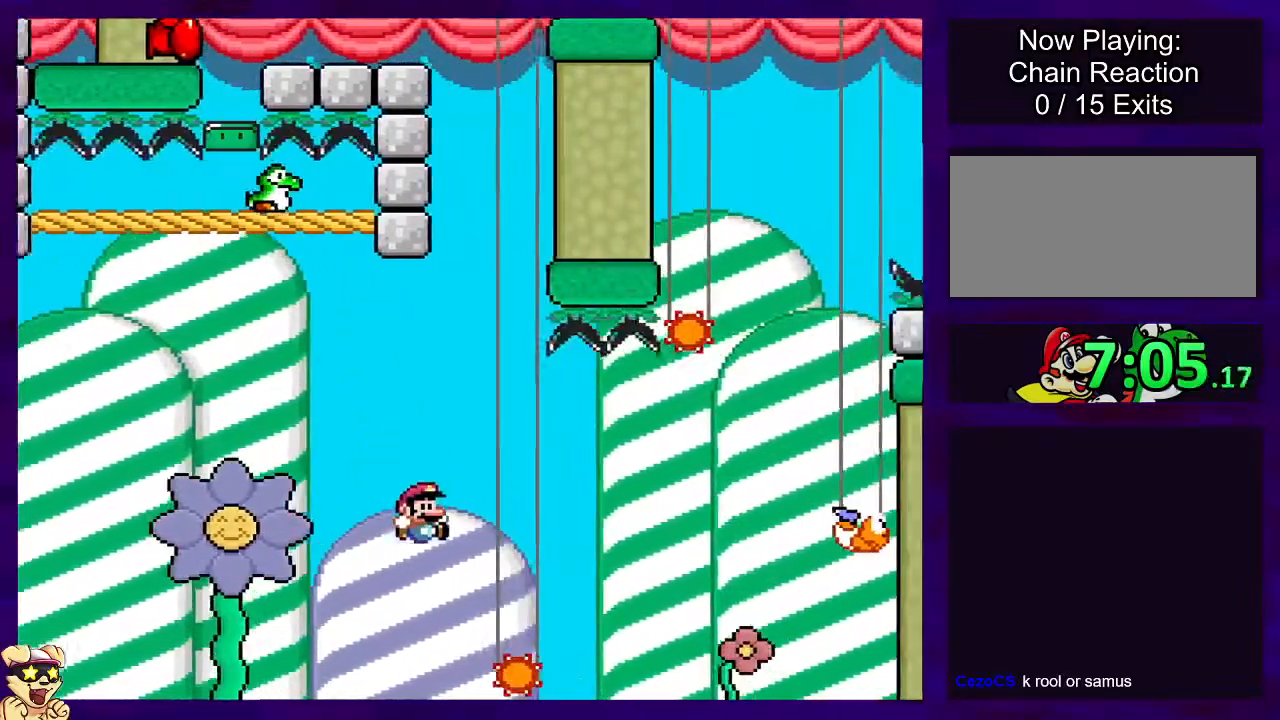
{"buttons": ["X", "DPAD_RIGHT"], "events": [[134, "A", "down"], [200, "B", "up"], [467, "A", "up"]]}
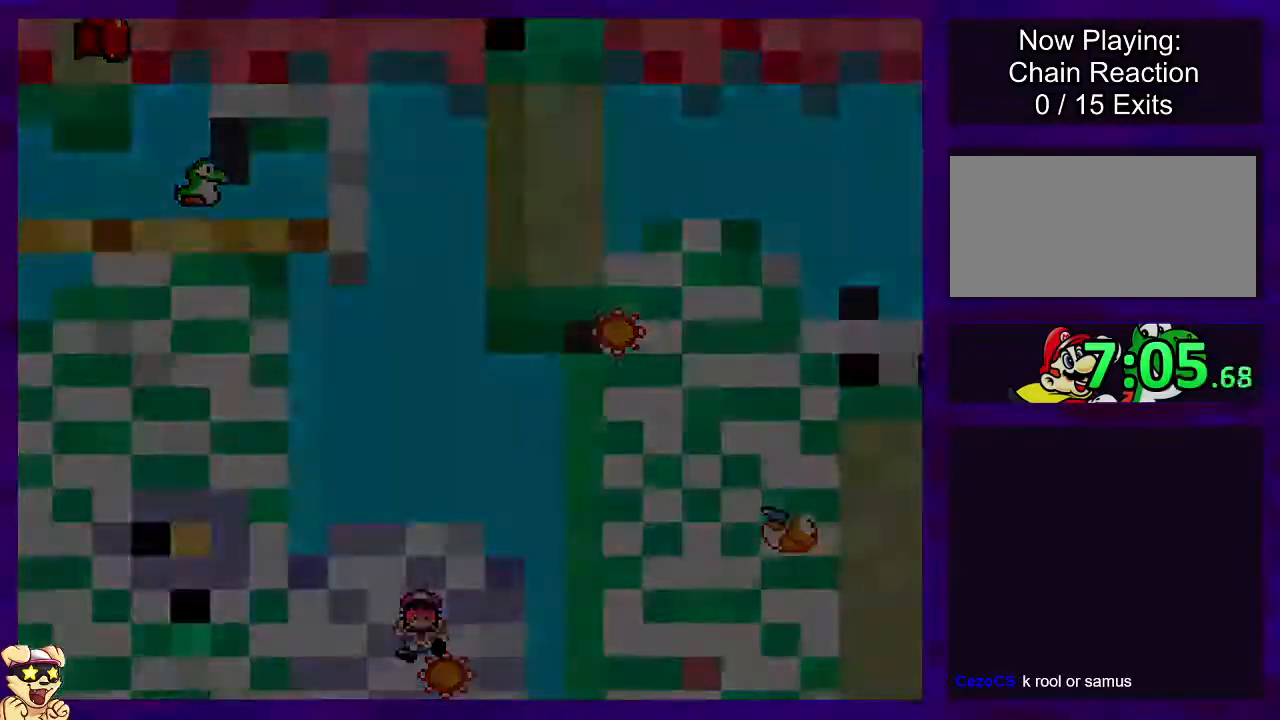
{"buttons": ["X"], "events": [[16, "DPAD_RIGHT", "up"]]}
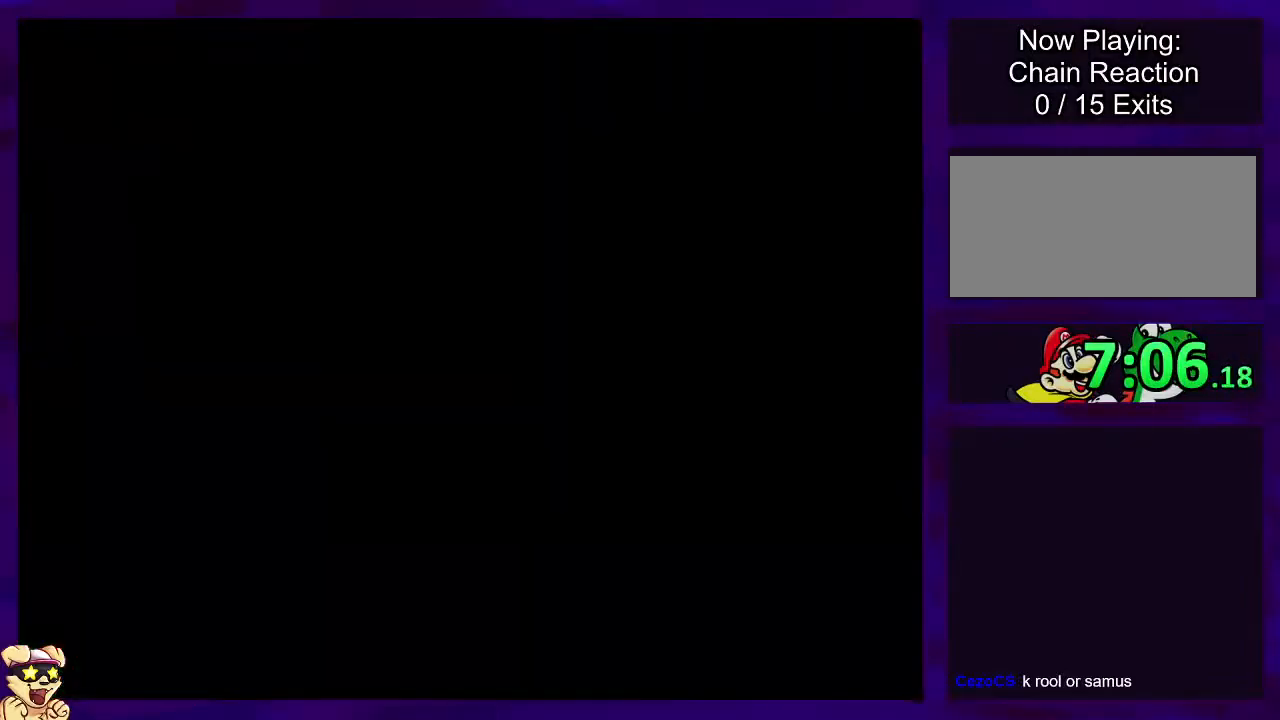
{"buttons": ["X"], "events": []}
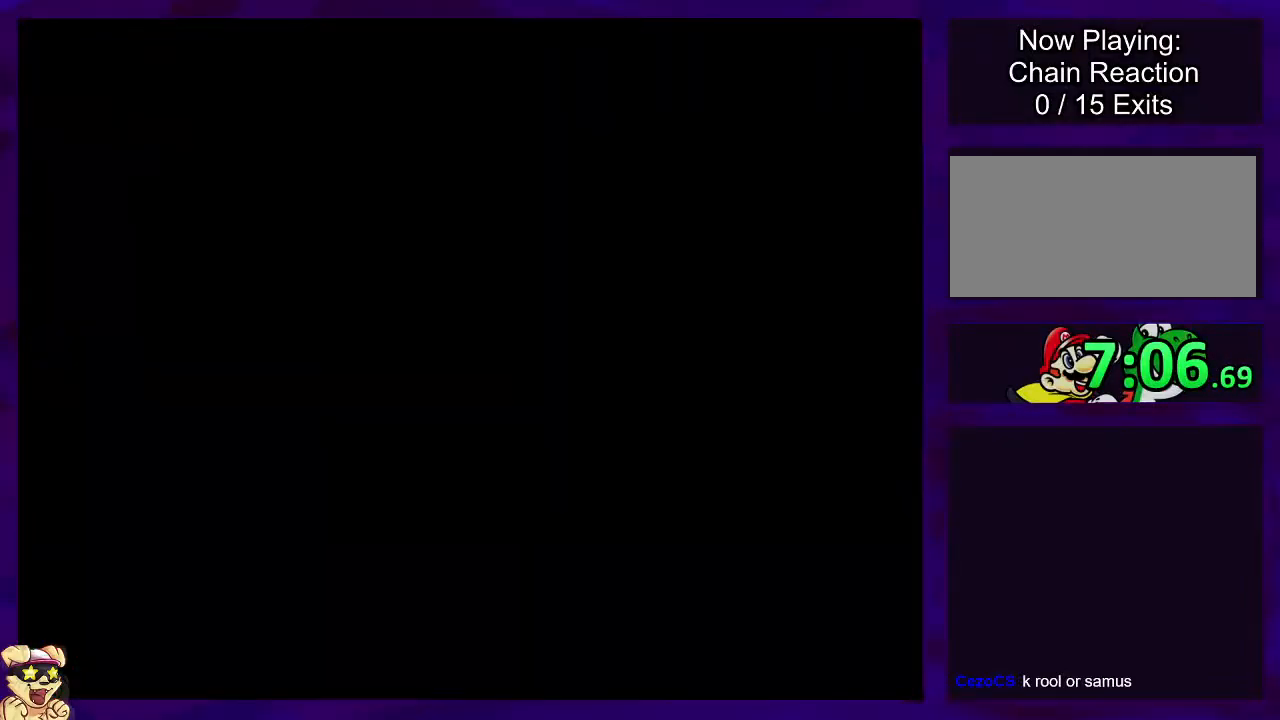
{"buttons": ["X"], "events": []}
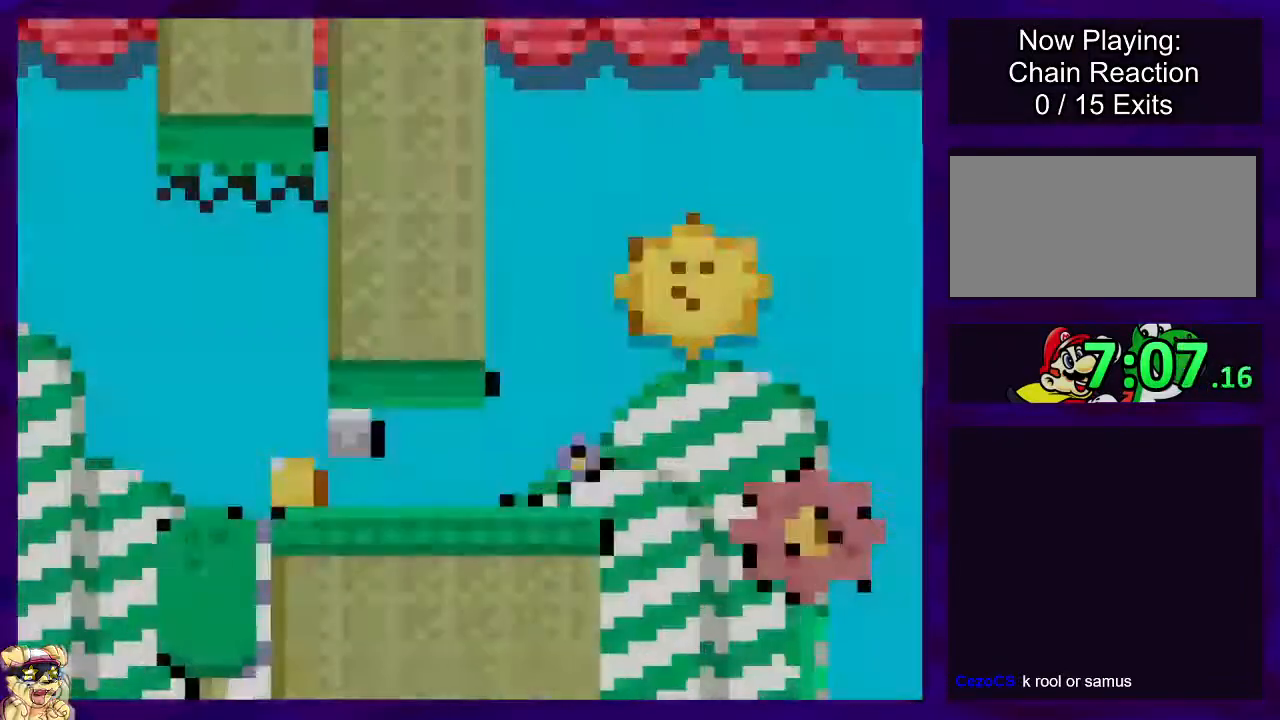
{"buttons": ["X", "DPAD_RIGHT"], "events": [[134, "DPAD_RIGHT", "down"]]}
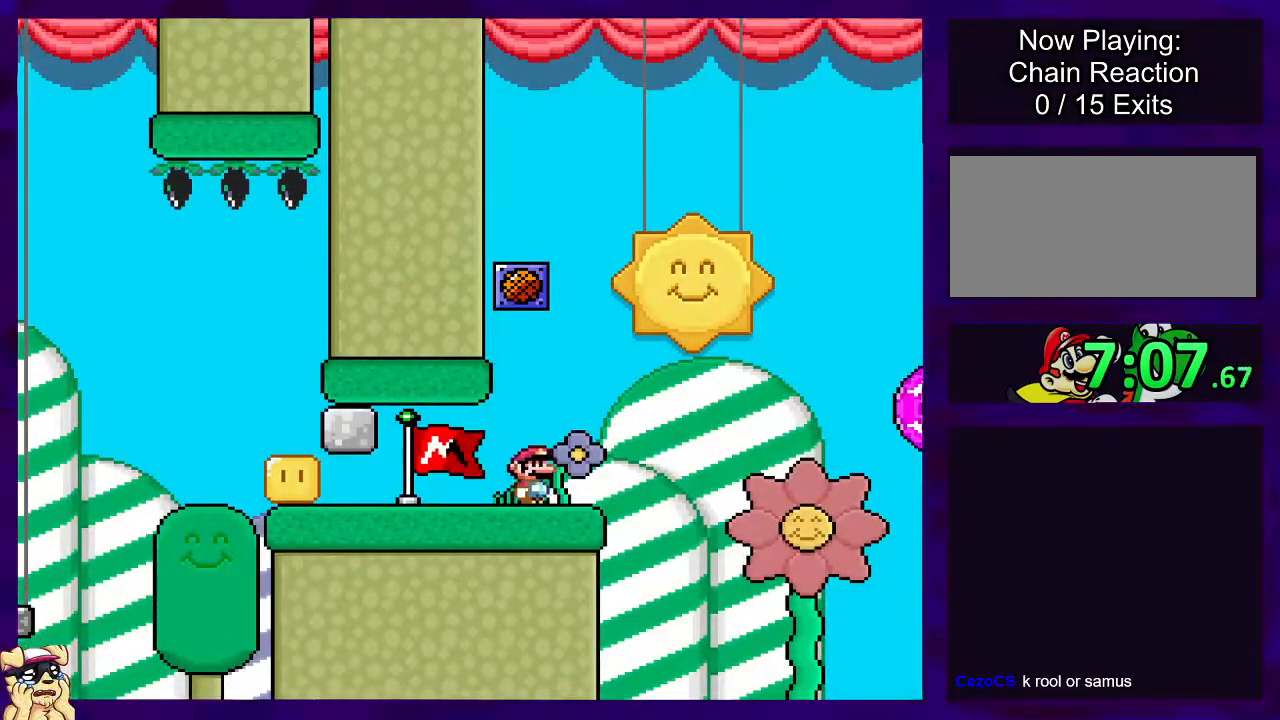
{"buttons": ["B", "X", "DPAD_RIGHT"], "events": [[117, "B", "down"], [150, "X", "up"], [167, "X", "down"]]}